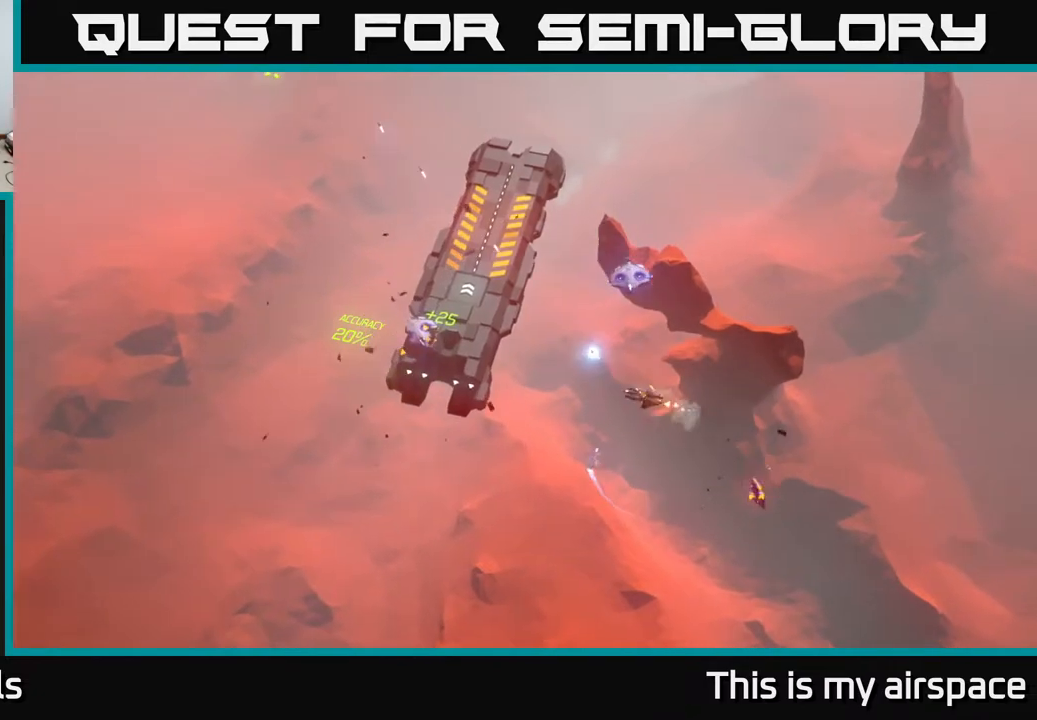
Gameplay with a controller (Xbox layout); each line is a JSON object with the inputs held at the frame after it. "events" lists button and stick changes between this image and that frame as [ms after this image, input, new state], when the widget could be followed in between. Not read: right_stick.
{"buttons": [], "left_stick": "left", "events": [[200, "left_stick", "left"]]}
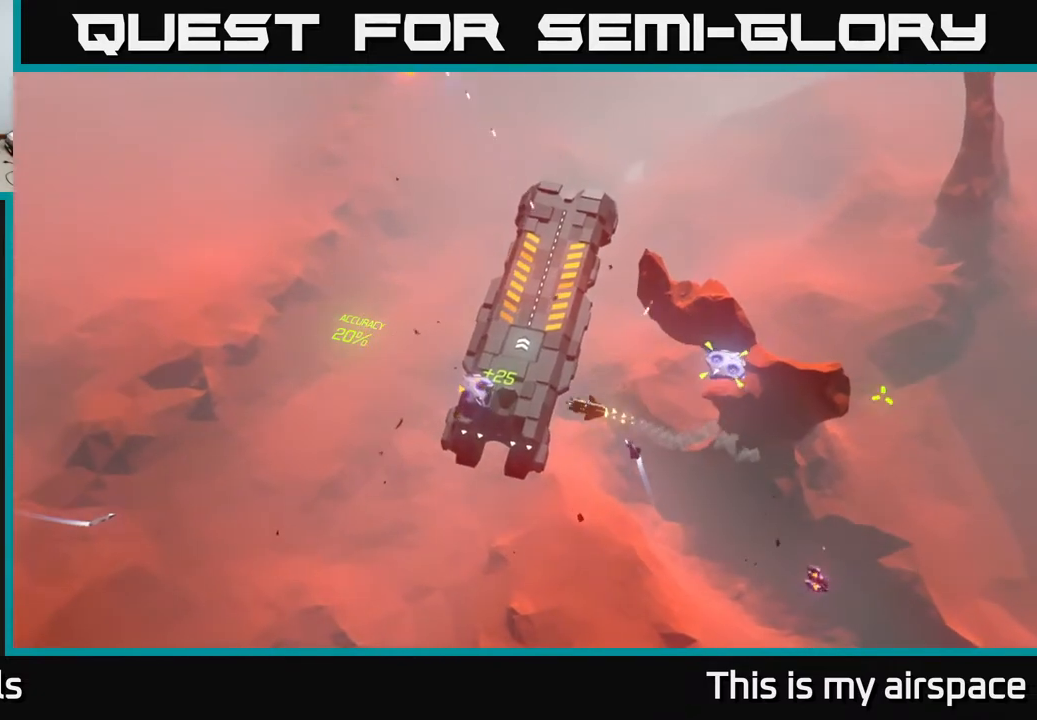
{"buttons": [], "left_stick": "down-left", "events": [[133, "left_stick", "center"], [483, "left_stick", "down-left"]]}
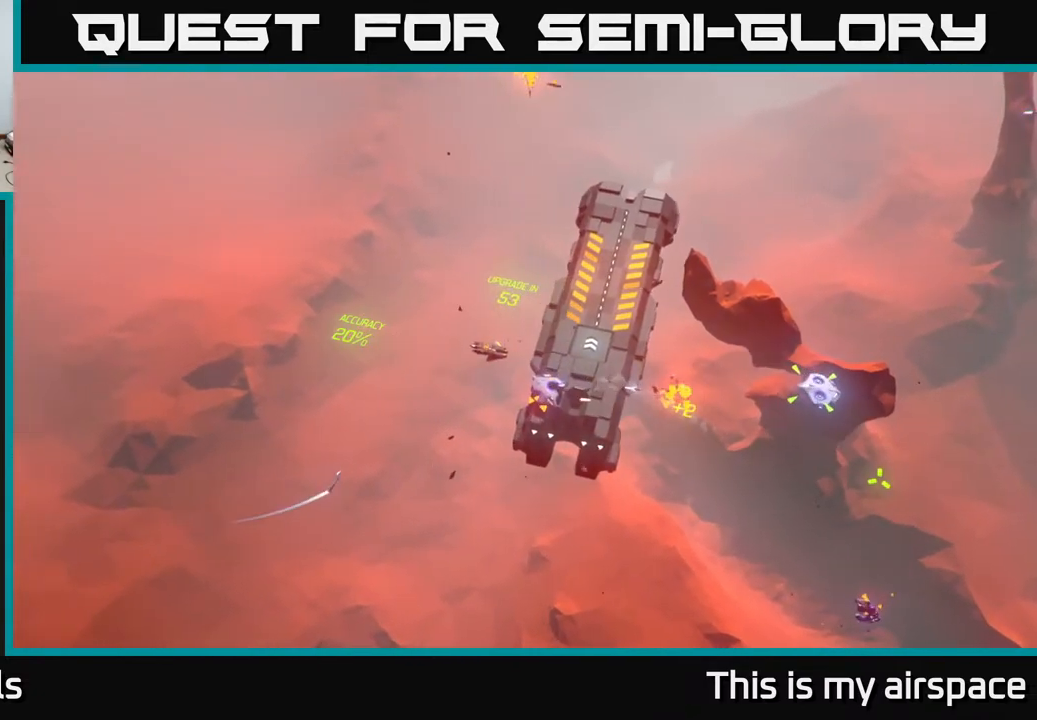
{"buttons": [], "left_stick": "down", "events": [[233, "left_stick", "down"]]}
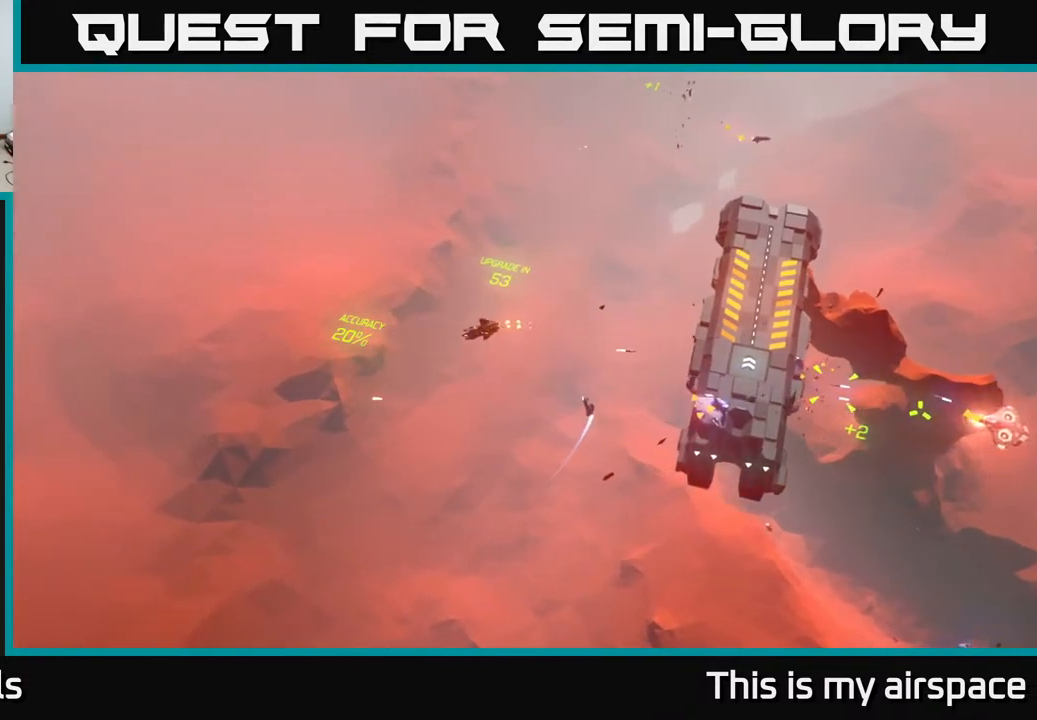
{"buttons": [], "left_stick": "down-right", "events": [[50, "left_stick", "down-right"]]}
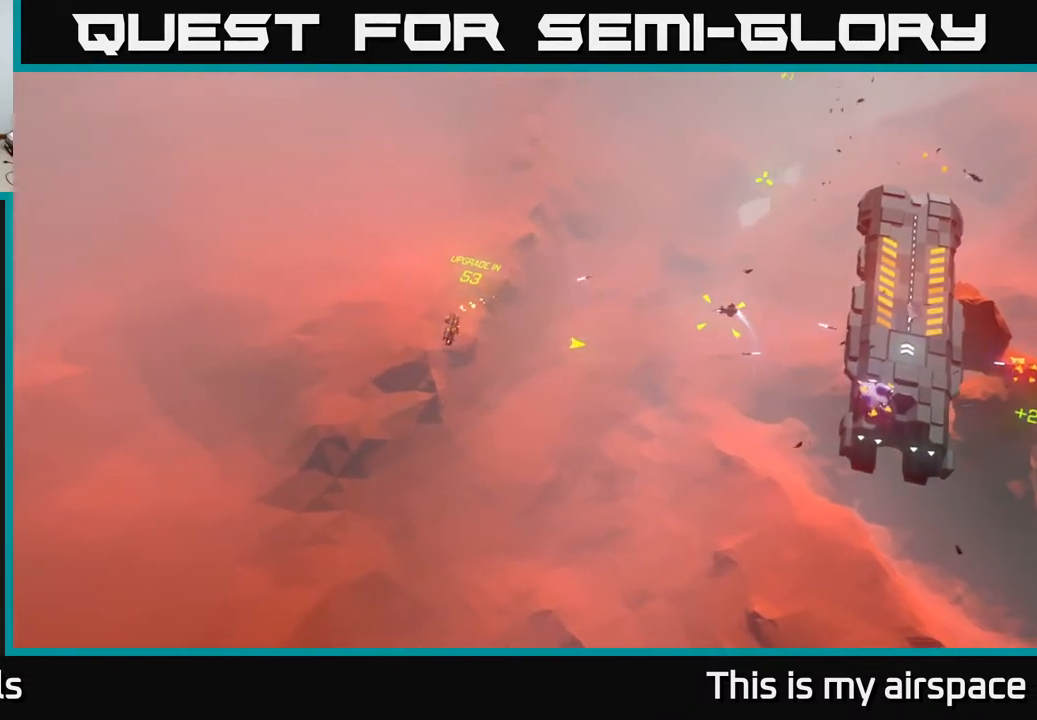
{"buttons": [], "left_stick": "right", "events": [[200, "left_stick", "right"]]}
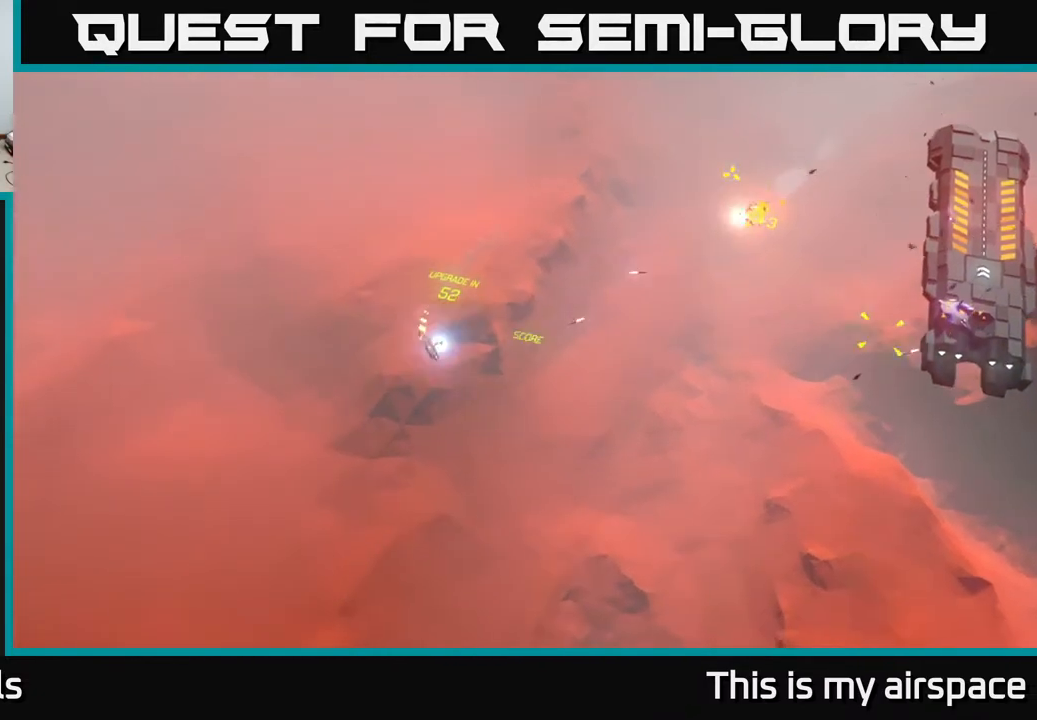
{"buttons": [], "left_stick": "right", "events": []}
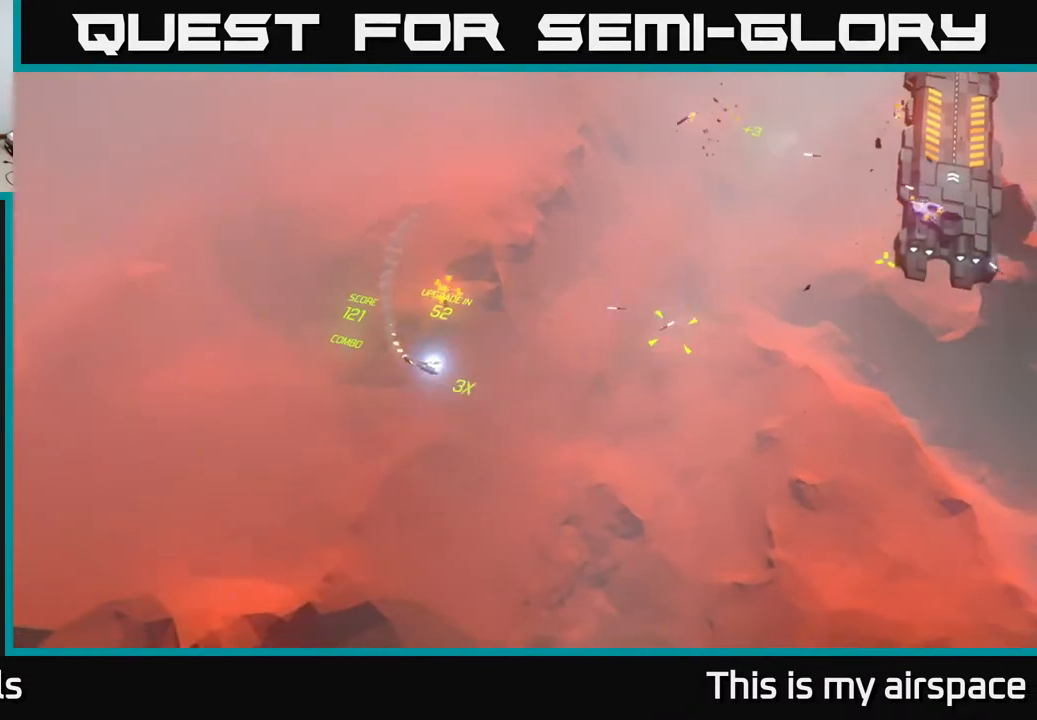
{"buttons": [], "left_stick": "up-right", "events": [[500, "left_stick", "up-right"]]}
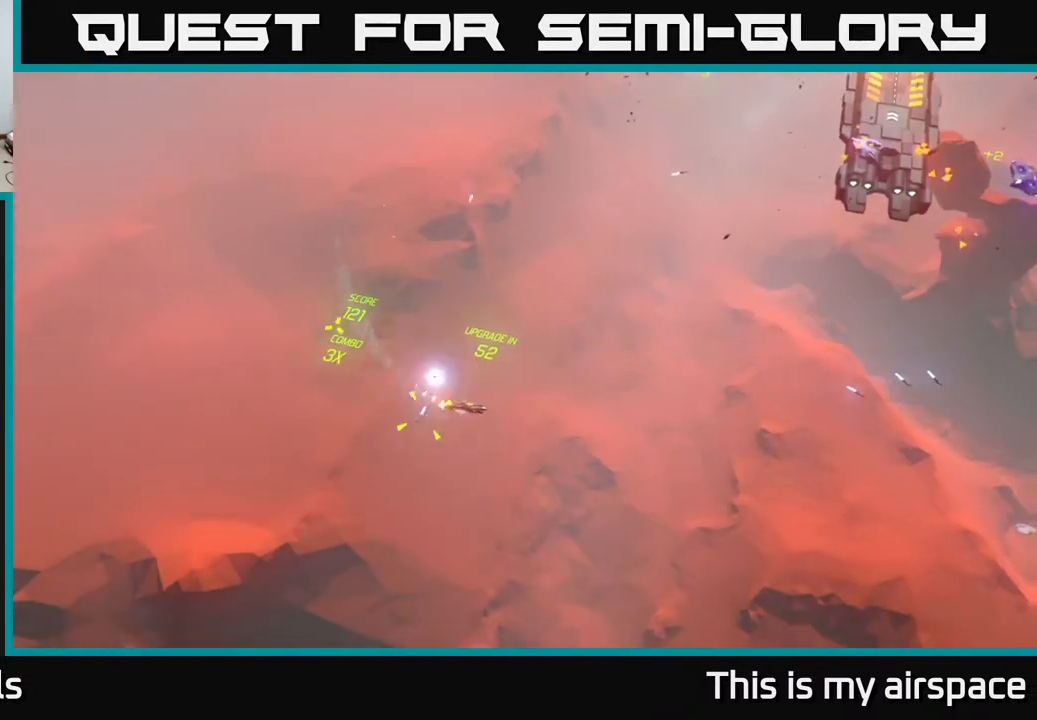
{"buttons": [], "left_stick": "up-right", "events": [[250, "left_stick", "up"], [433, "left_stick", "up-right"]]}
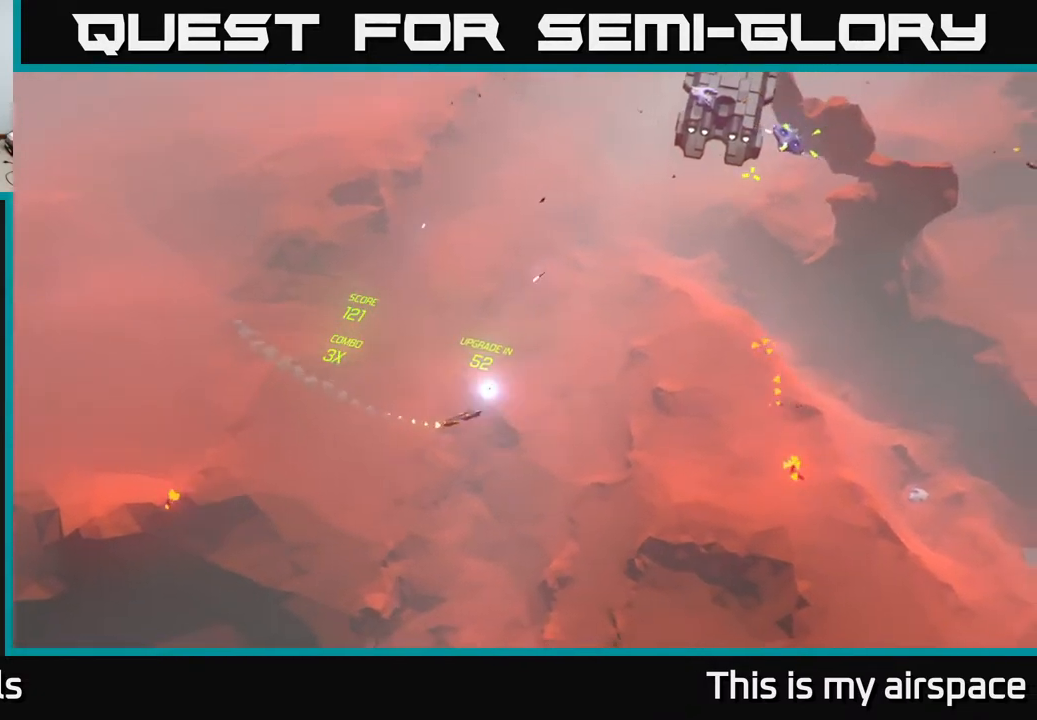
{"buttons": [], "left_stick": "up-right", "events": []}
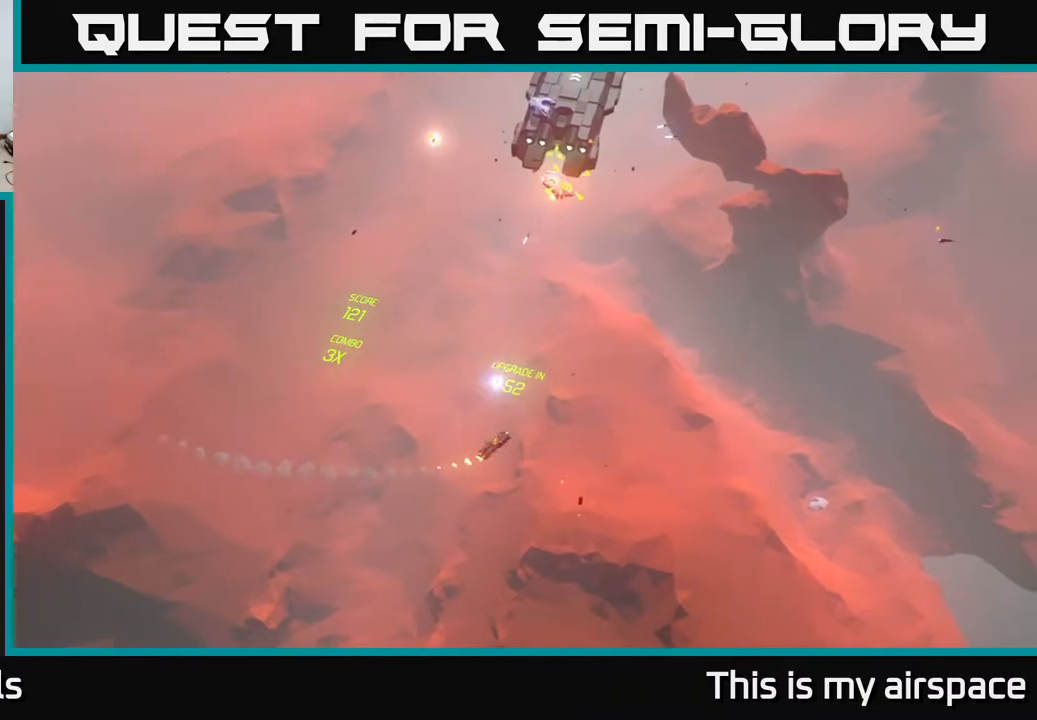
{"buttons": [], "left_stick": "up-left", "events": [[100, "left_stick", "up"], [217, "left_stick", "up-left"]]}
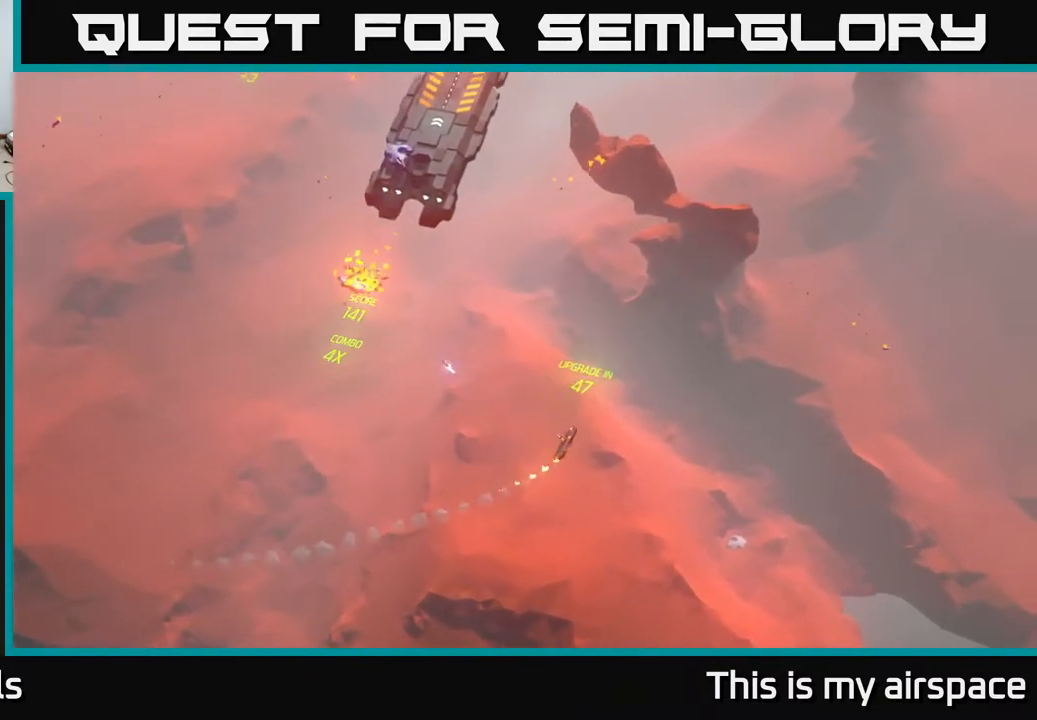
{"buttons": [], "left_stick": "left", "events": [[200, "left_stick", "left"]]}
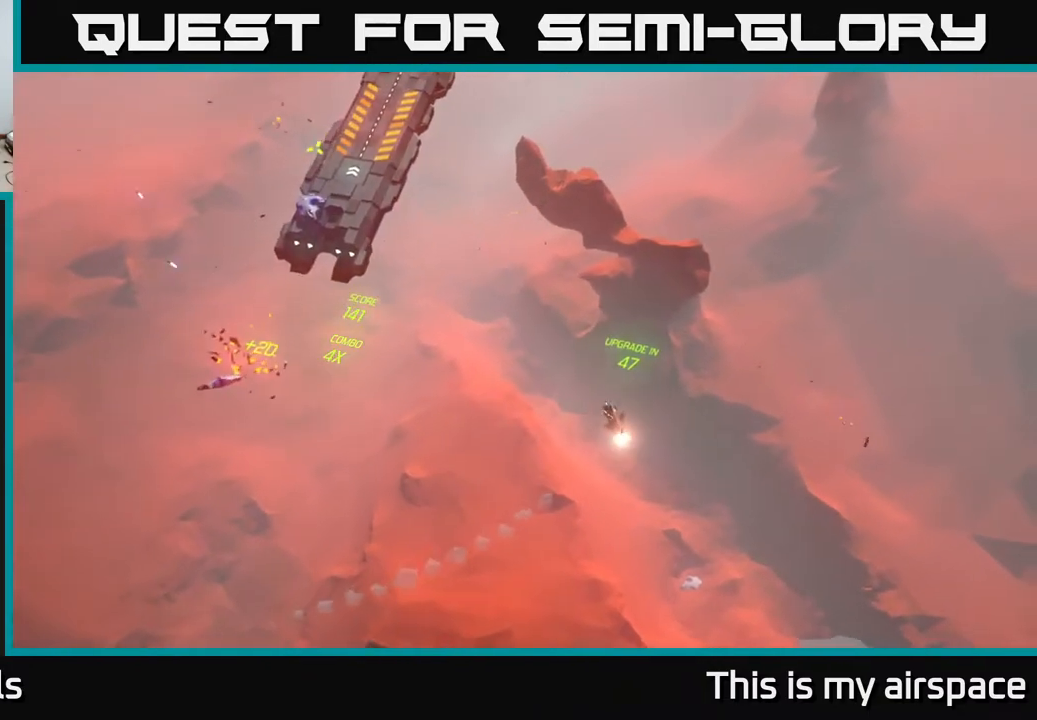
{"buttons": [], "left_stick": "left", "events": [[183, "left_stick", "up-left"], [333, "left_stick", "left"]]}
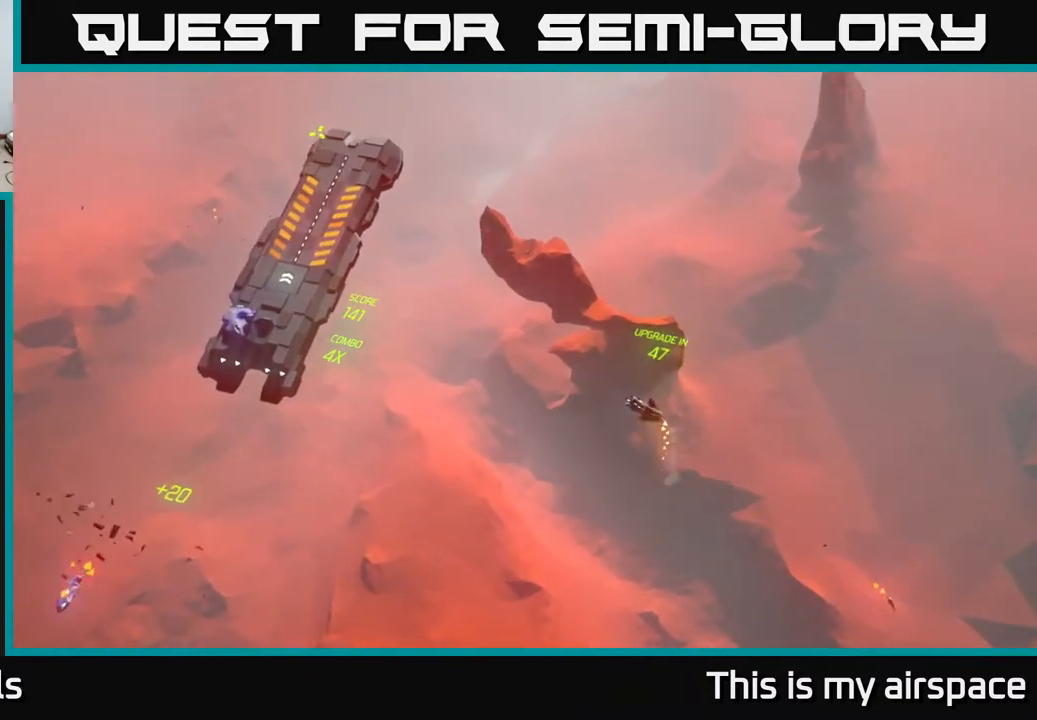
{"buttons": [], "left_stick": "left", "events": []}
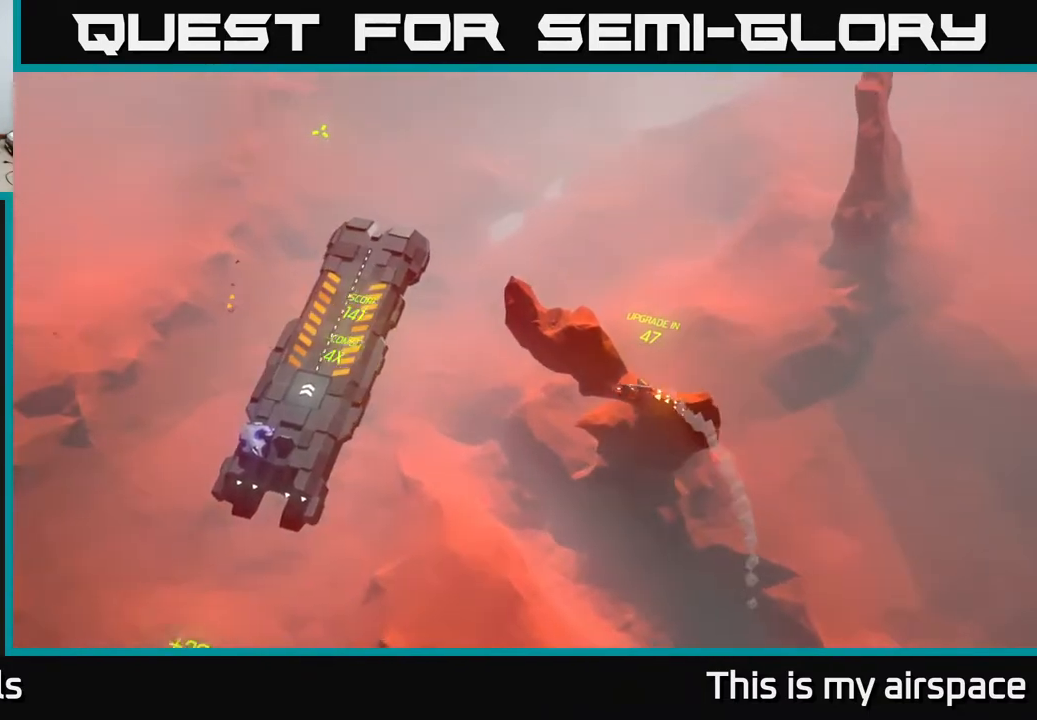
{"buttons": [], "left_stick": "center", "events": [[400, "left_stick", "down"], [450, "left_stick", "center"]]}
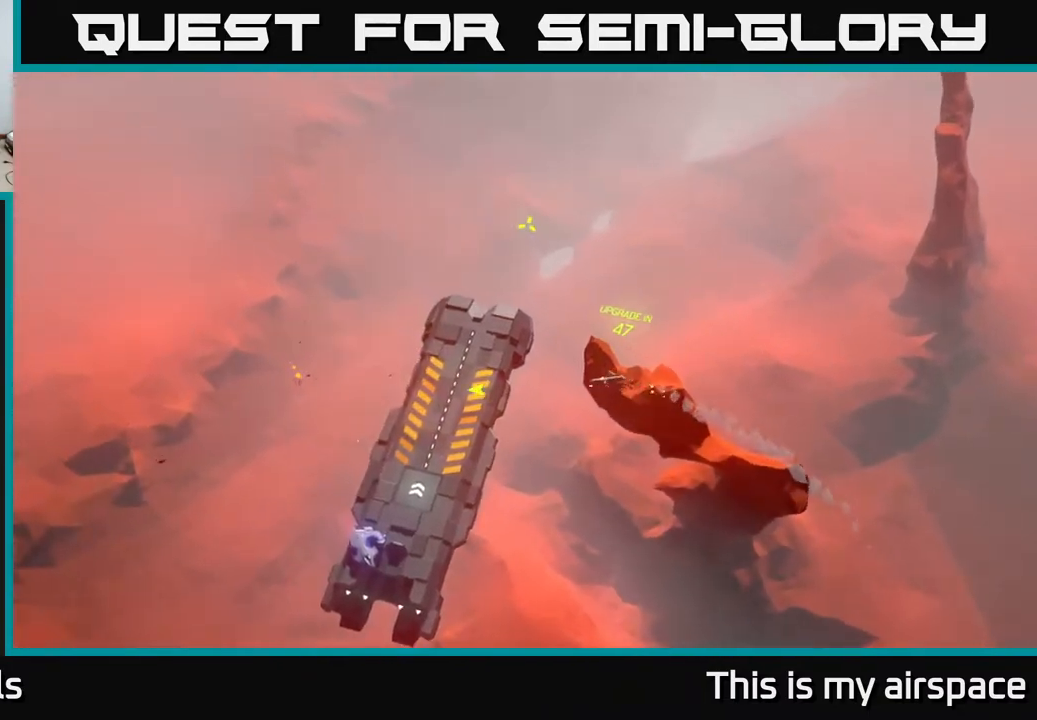
{"buttons": [], "left_stick": "left", "events": [[150, "left_stick", "left"]]}
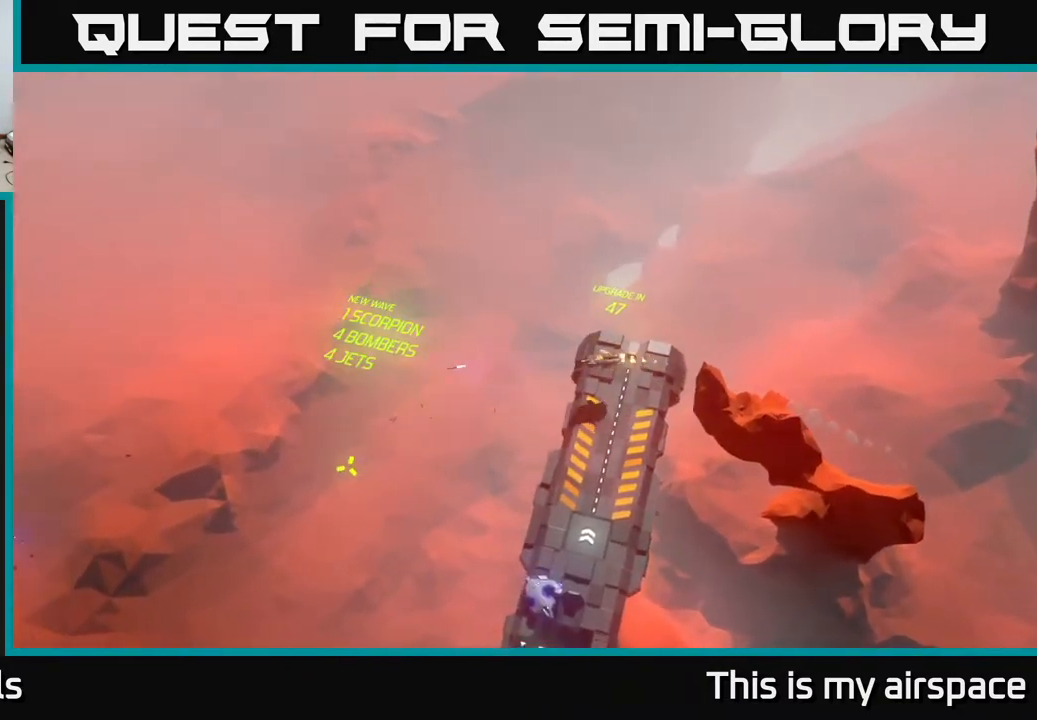
{"buttons": [], "left_stick": "down-left", "events": [[133, "left_stick", "down-left"]]}
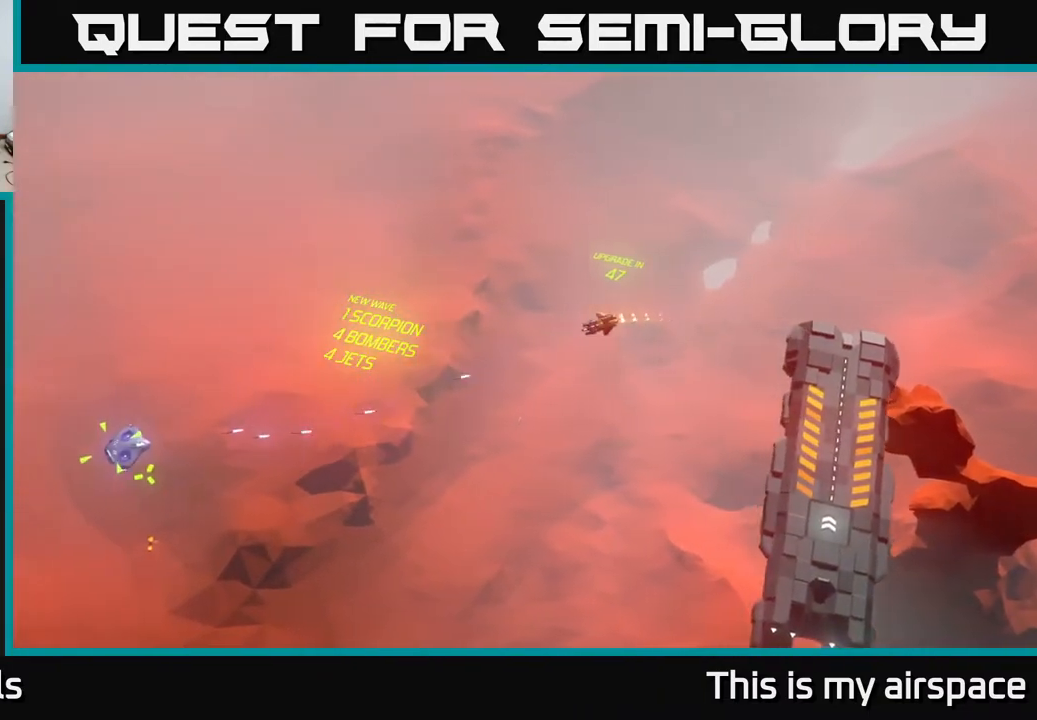
{"buttons": [], "left_stick": "center", "events": [[233, "left_stick", "center"]]}
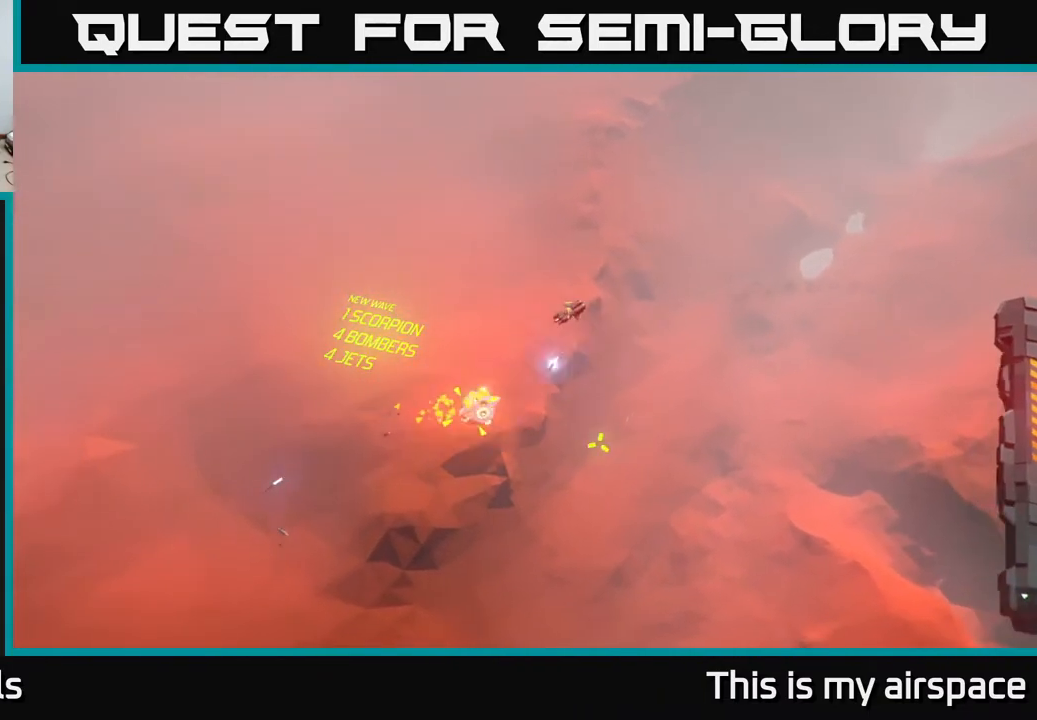
{"buttons": [], "left_stick": "right", "events": [[500, "left_stick", "right"]]}
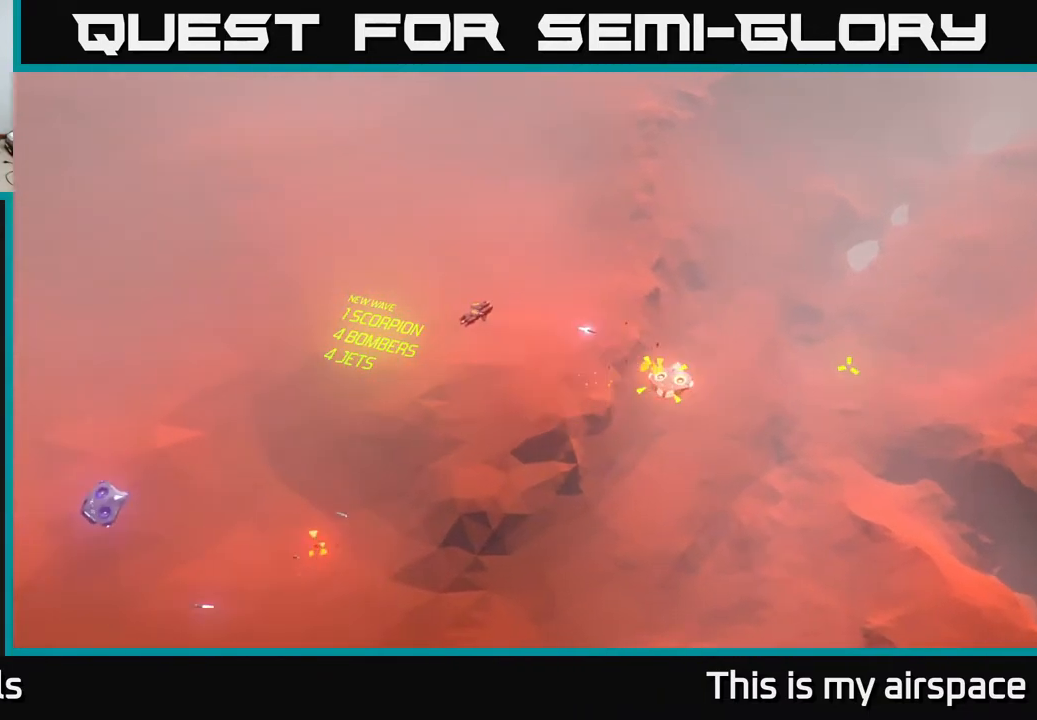
{"buttons": [], "left_stick": "right", "events": []}
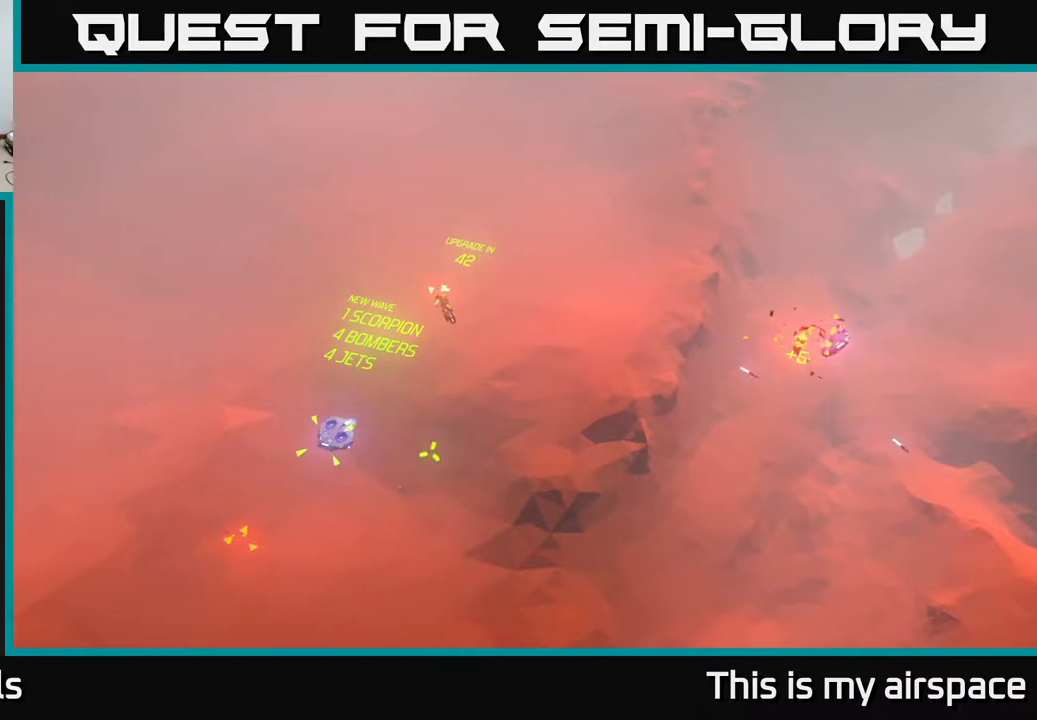
{"buttons": [], "left_stick": "down-right", "events": [[100, "left_stick", "down-right"]]}
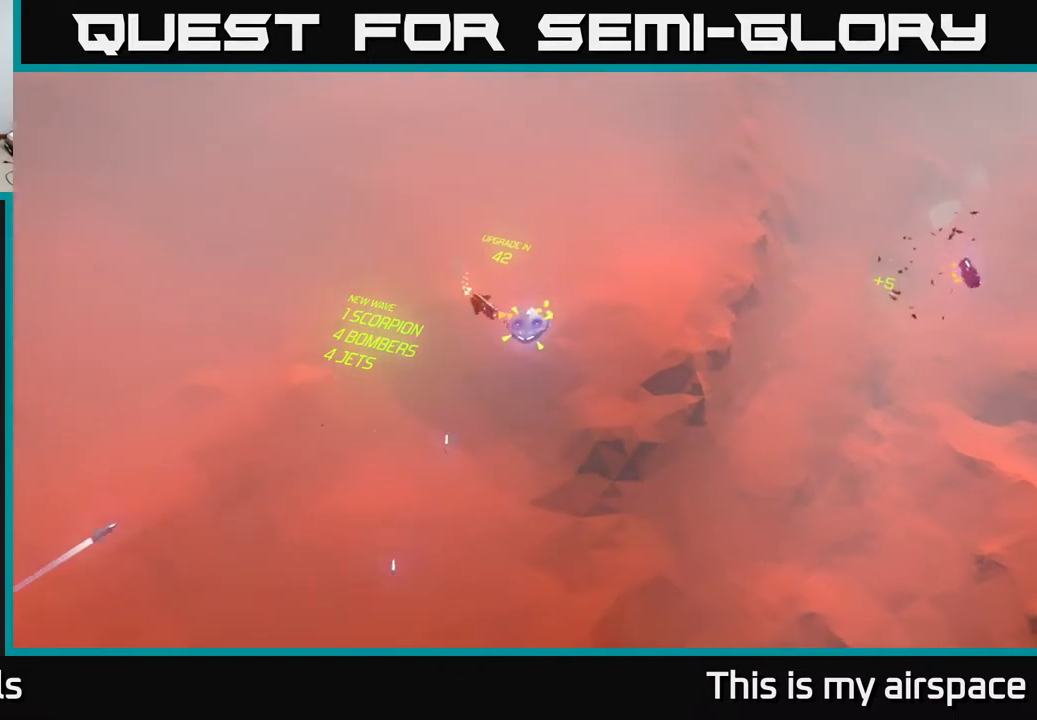
{"buttons": [], "left_stick": "right", "events": [[167, "left_stick", "right"]]}
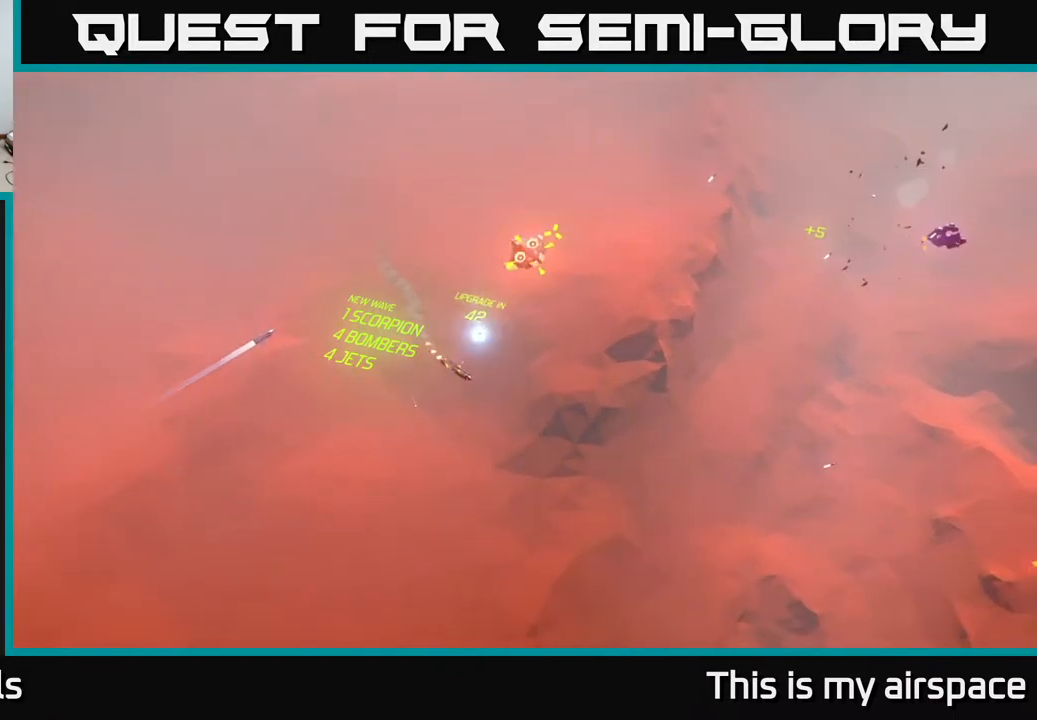
{"buttons": [], "left_stick": "up-right", "events": [[150, "left_stick", "up-right"]]}
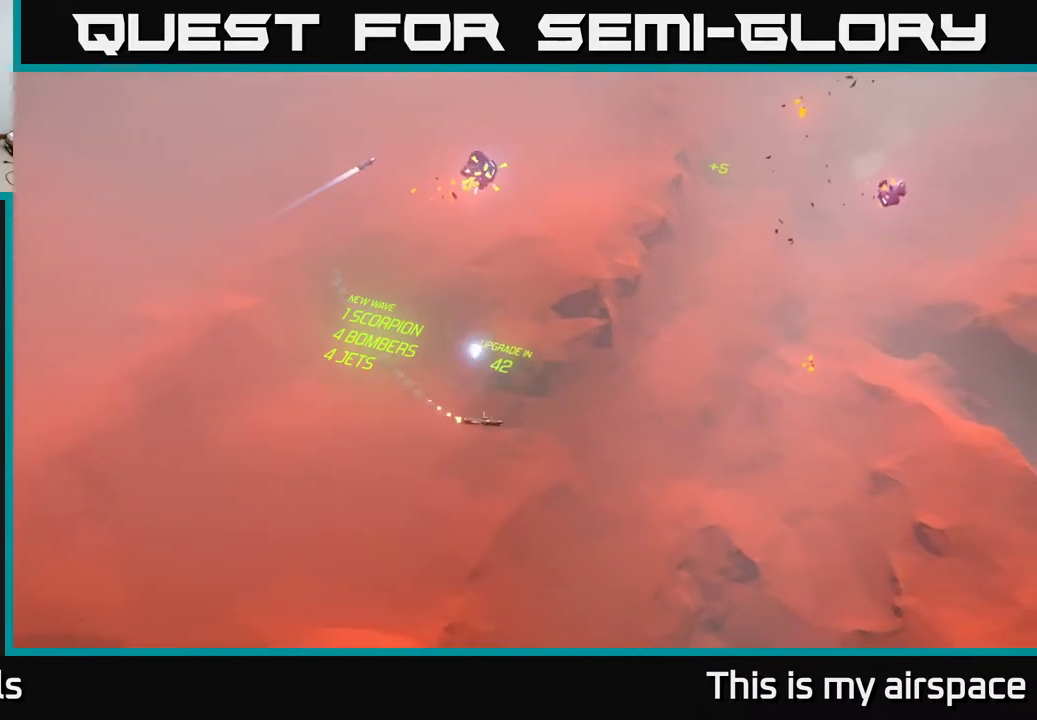
{"buttons": [], "left_stick": "up-left", "events": [[50, "left_stick", "up"], [500, "left_stick", "up-left"]]}
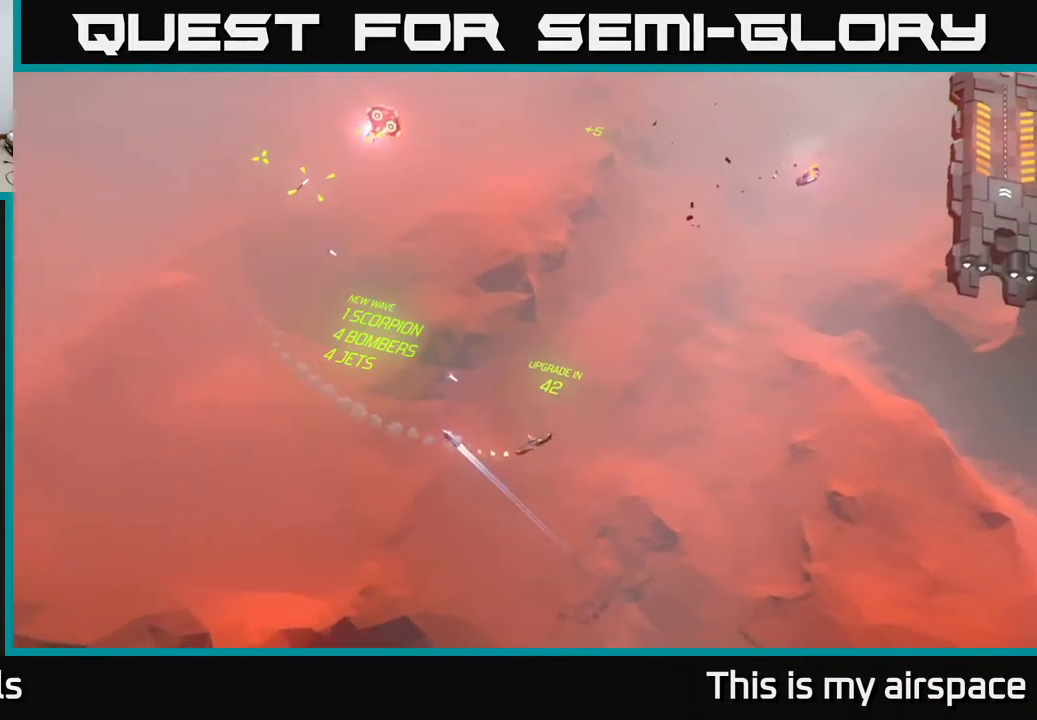
{"buttons": [], "left_stick": "center", "events": [[200, "left_stick", "center"]]}
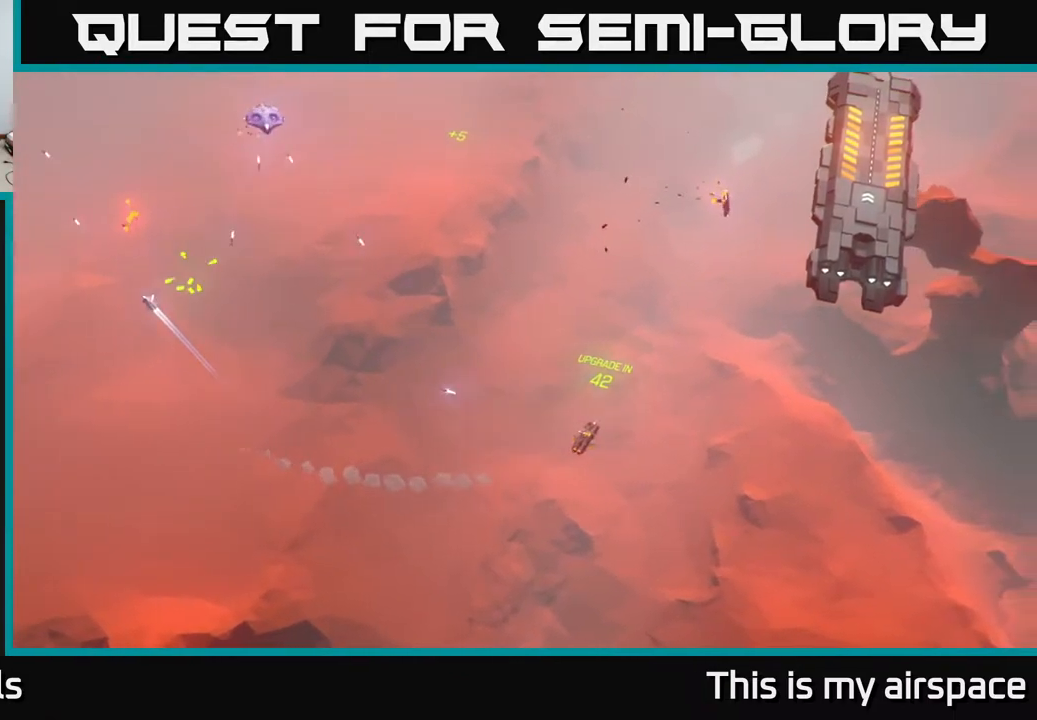
{"buttons": [], "left_stick": "center", "events": [[33, "left_stick", "up"], [467, "left_stick", "center"]]}
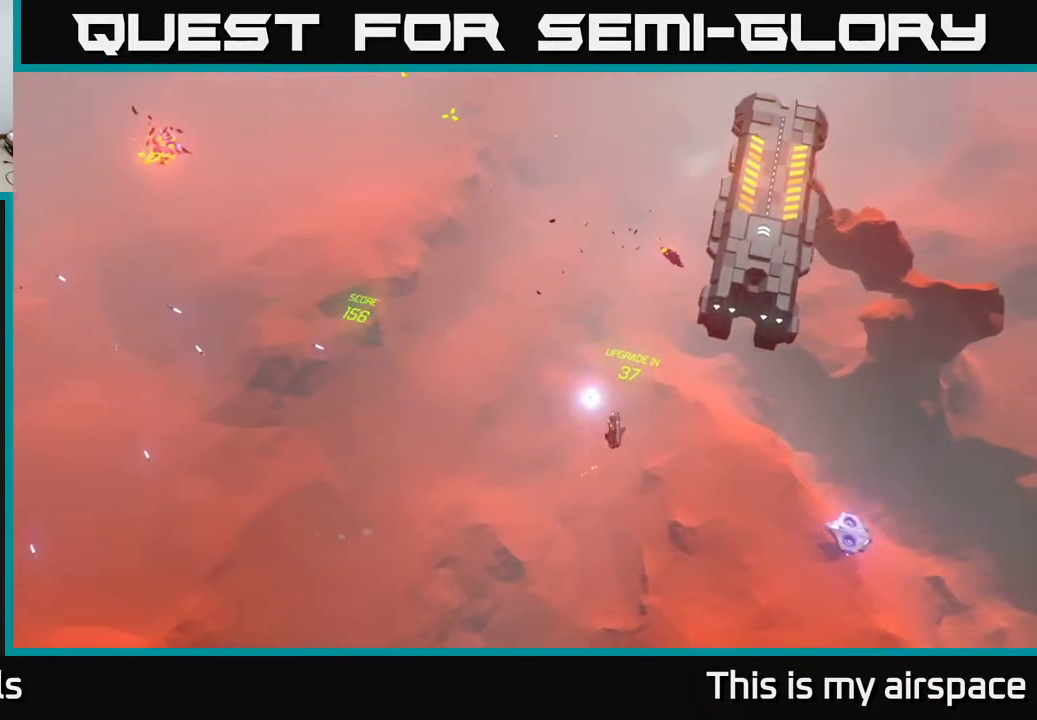
{"buttons": [], "left_stick": "left", "events": [[400, "left_stick", "left"]]}
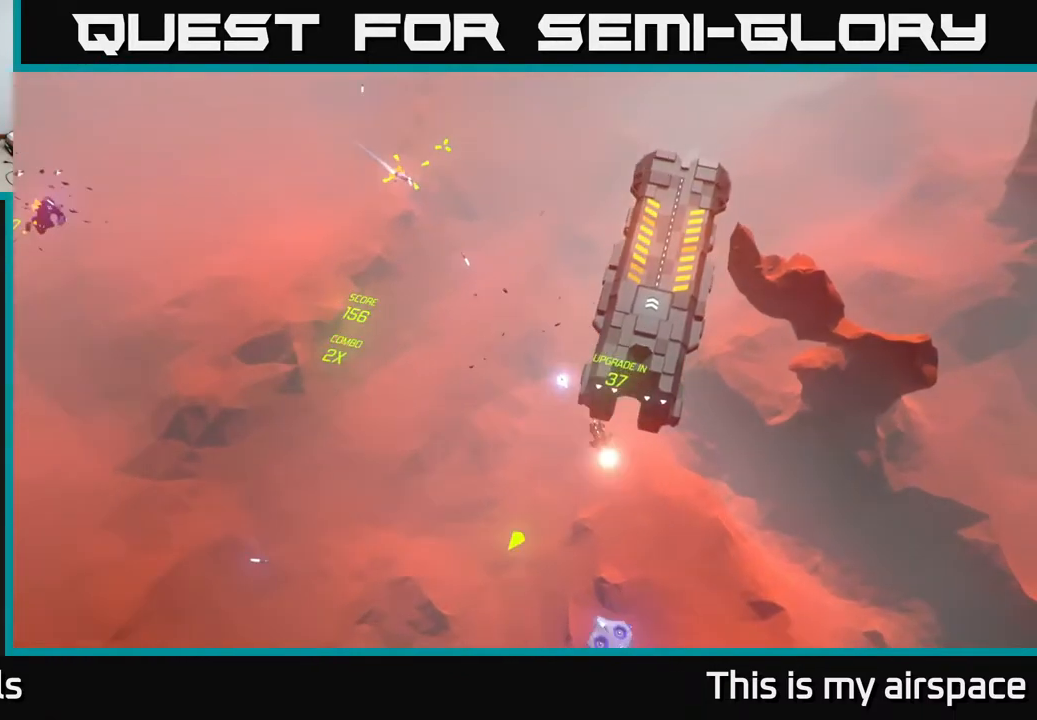
{"buttons": [], "left_stick": "down-left", "events": [[117, "left_stick", "down-left"]]}
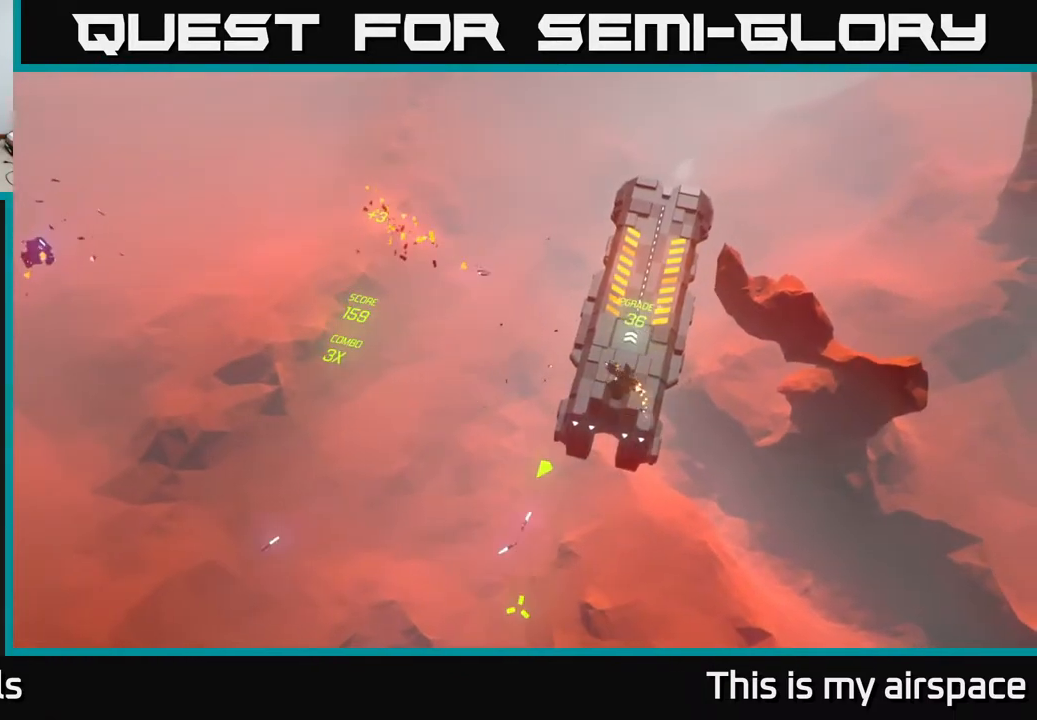
{"buttons": [], "left_stick": "down-left", "events": [[150, "left_stick", "left"], [433, "left_stick", "down-left"]]}
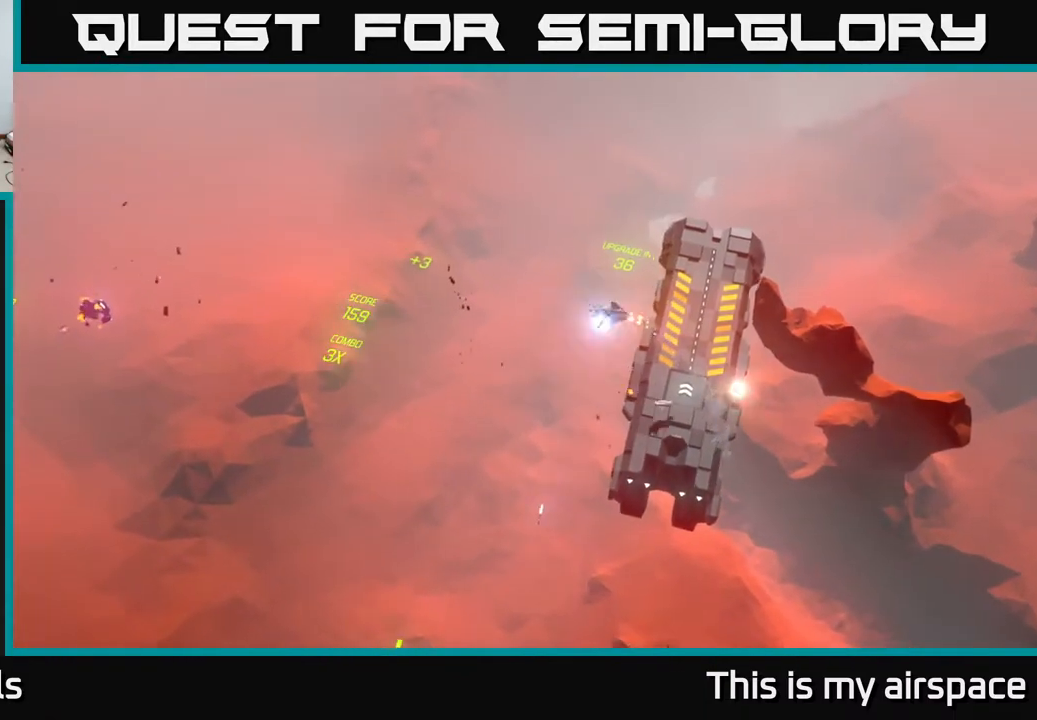
{"buttons": [], "left_stick": "down", "events": [[83, "left_stick", "down"]]}
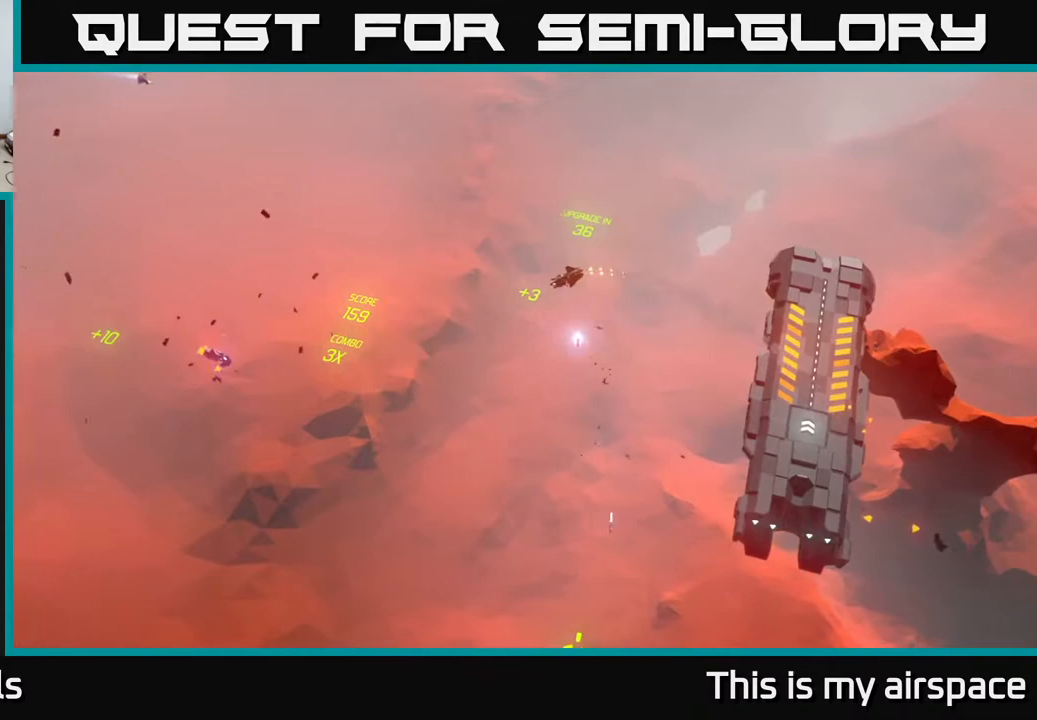
{"buttons": [], "left_stick": "down", "events": []}
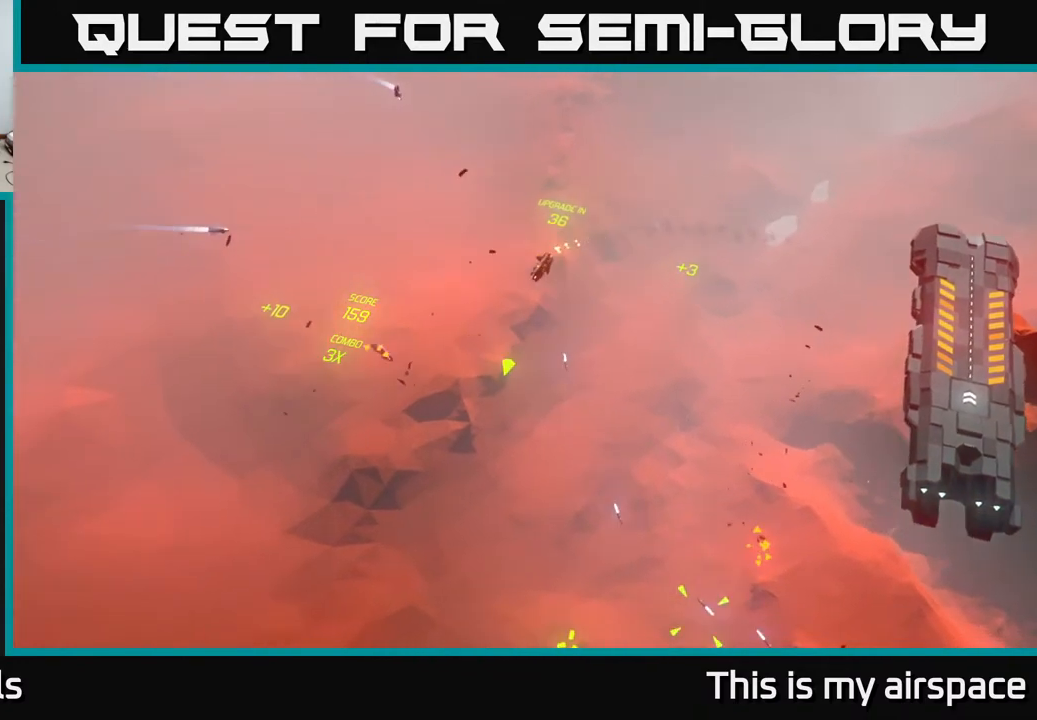
{"buttons": [], "left_stick": "center", "events": [[500, "left_stick", "center"]]}